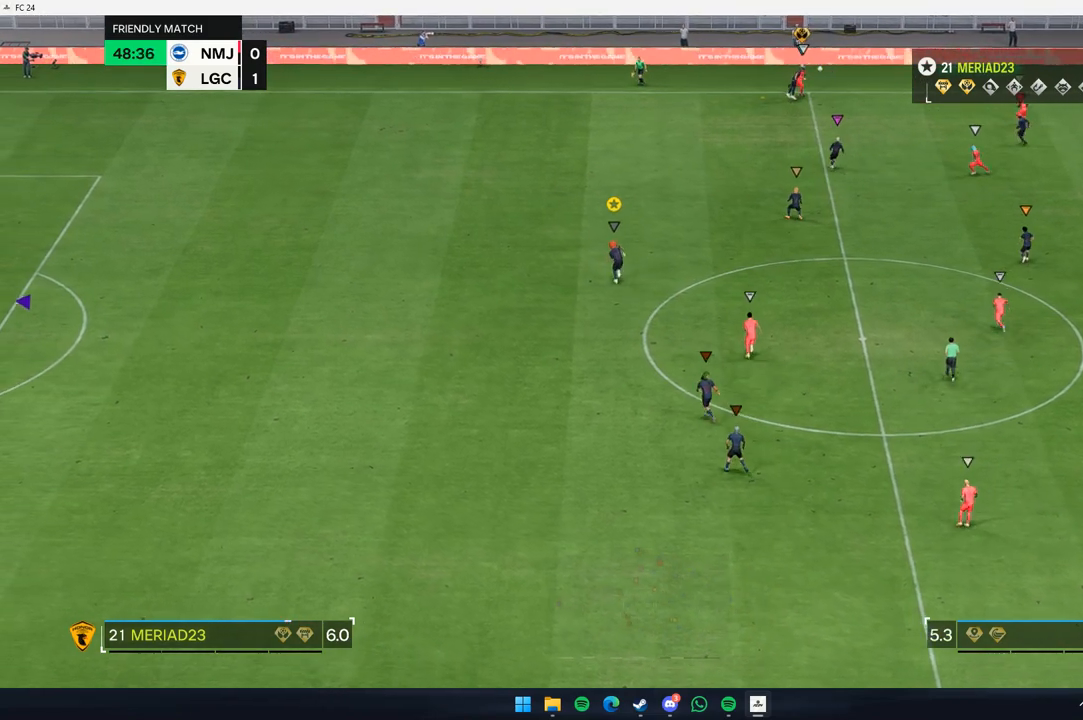
Gameplay with a controller (Xbox layout); each line is a JSON object with the inputs held at the frame after it (dt_ms = milliseconds from this image to that frame). "events" lists button and stick changes between this image and that frame as [ms after this image, input, new state], when the widget could be followed in between. Not read: L3 R3 right_stick.
{"dt_ms": 500, "buttons": [], "left_stick": "up", "events": []}
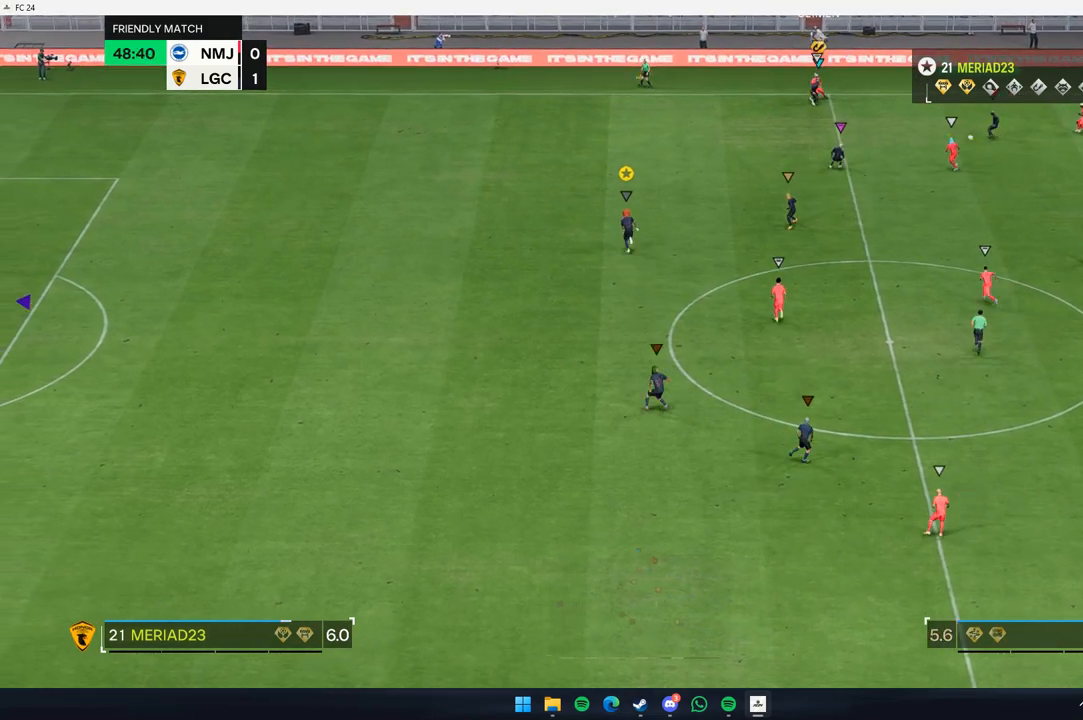
{"dt_ms": 500, "buttons": [], "left_stick": "up-left", "events": [[367, "left_stick", "up-left"]]}
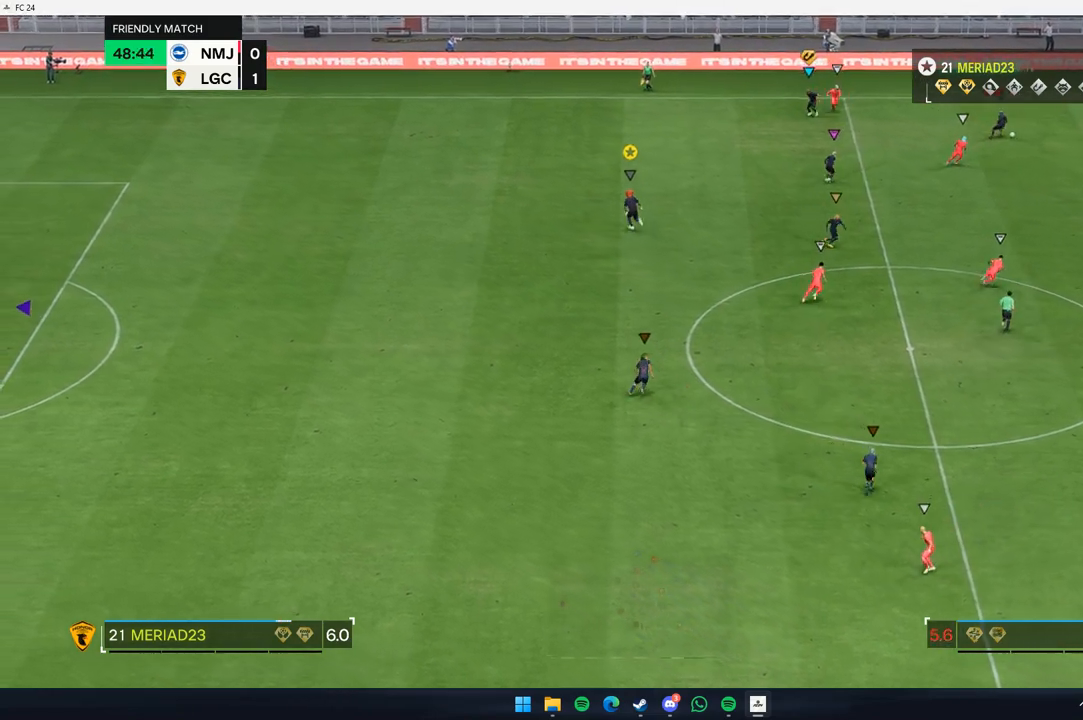
{"dt_ms": 500, "buttons": [], "left_stick": "up", "events": [[167, "left_stick", "up"]]}
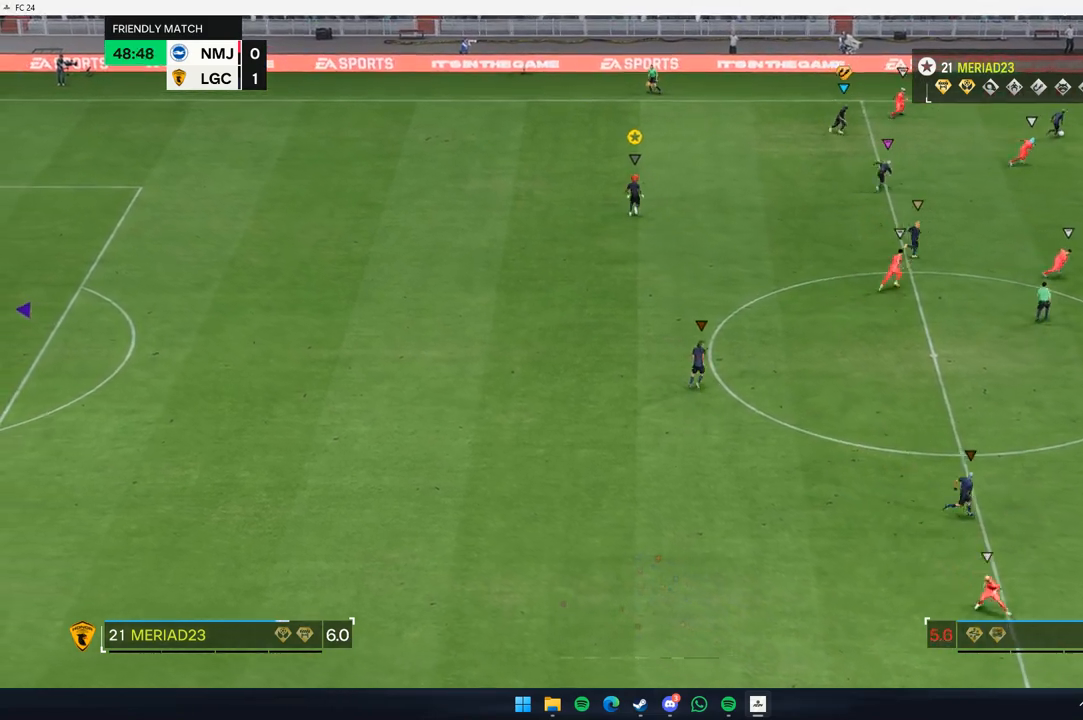
{"dt_ms": 500, "buttons": [], "left_stick": "up-right", "events": [[133, "left_stick", "up-right"]]}
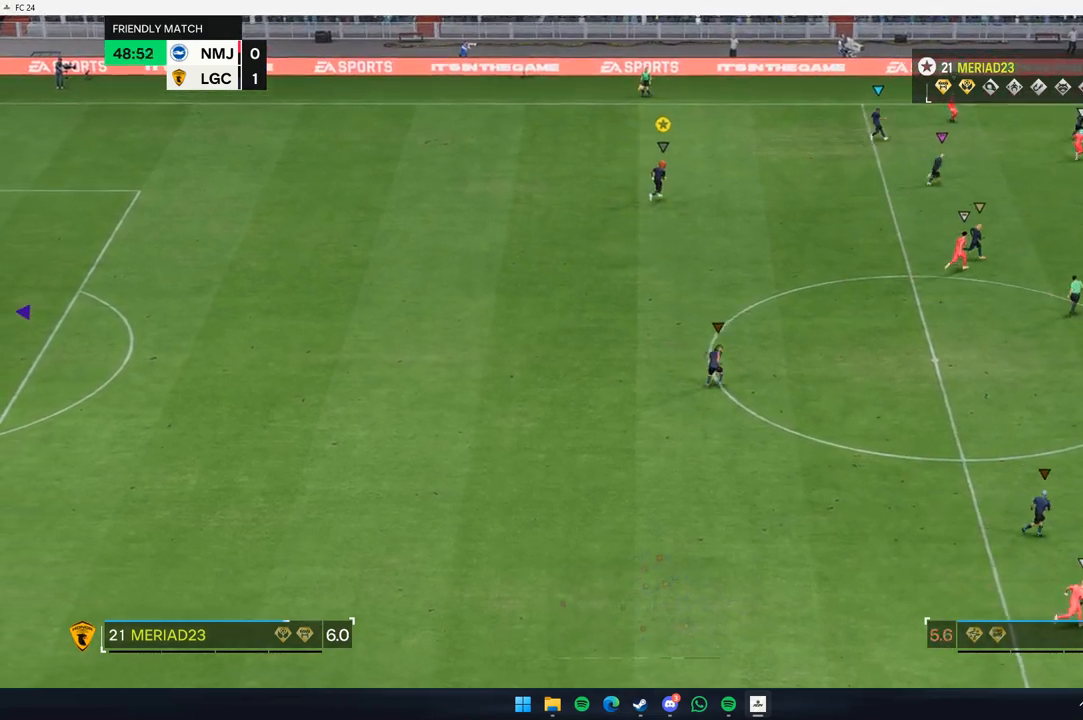
{"dt_ms": 500, "buttons": [], "left_stick": "up", "events": [[300, "left_stick", "up"]]}
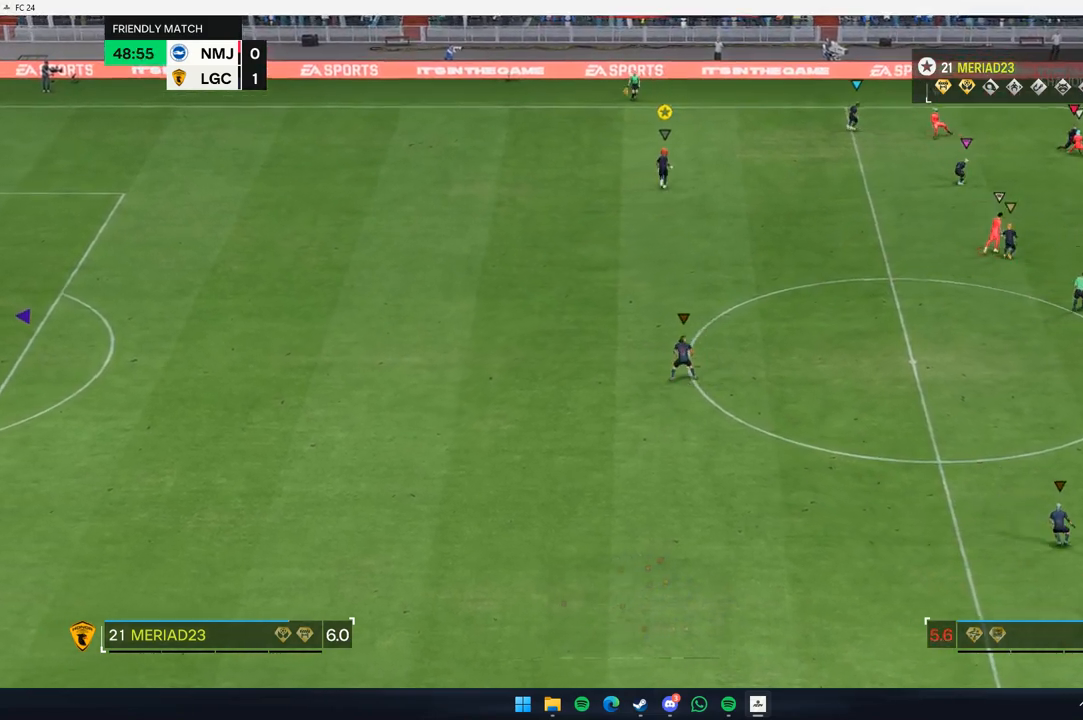
{"dt_ms": 500, "buttons": [], "left_stick": "up", "events": [[33, "left_stick", "up-right"], [400, "left_stick", "up"]]}
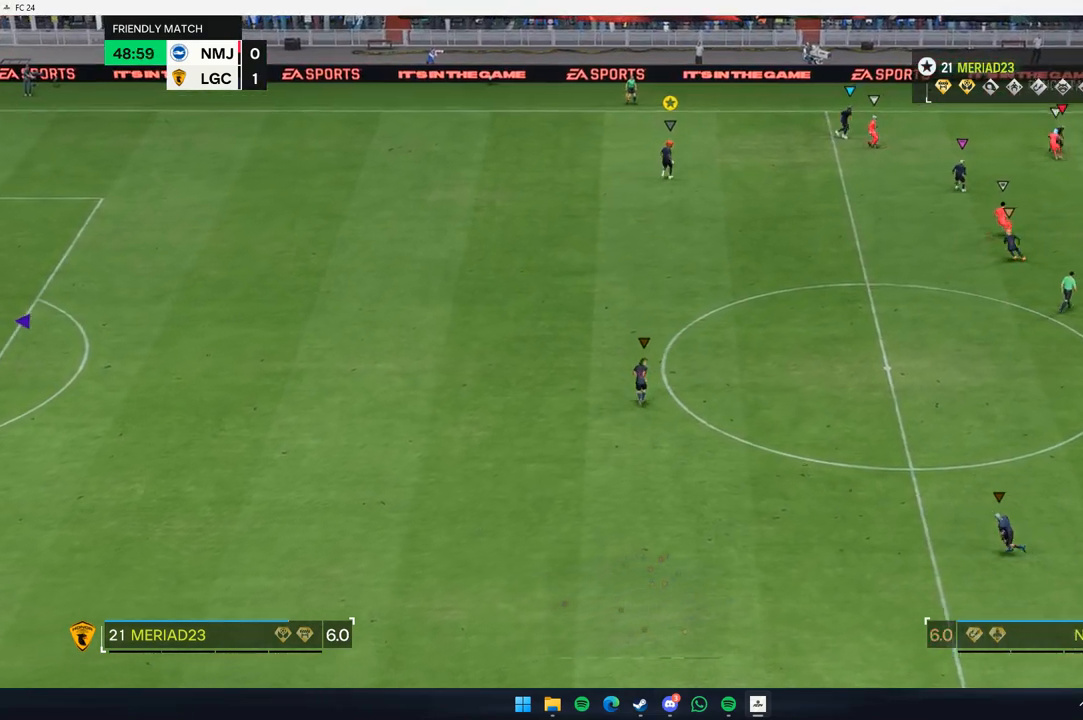
{"dt_ms": 500, "buttons": ["L2"], "left_stick": "center", "events": [[17, "left_stick", "center"], [217, "left_stick", "right"], [233, "L2", "down"], [483, "left_stick", "center"]]}
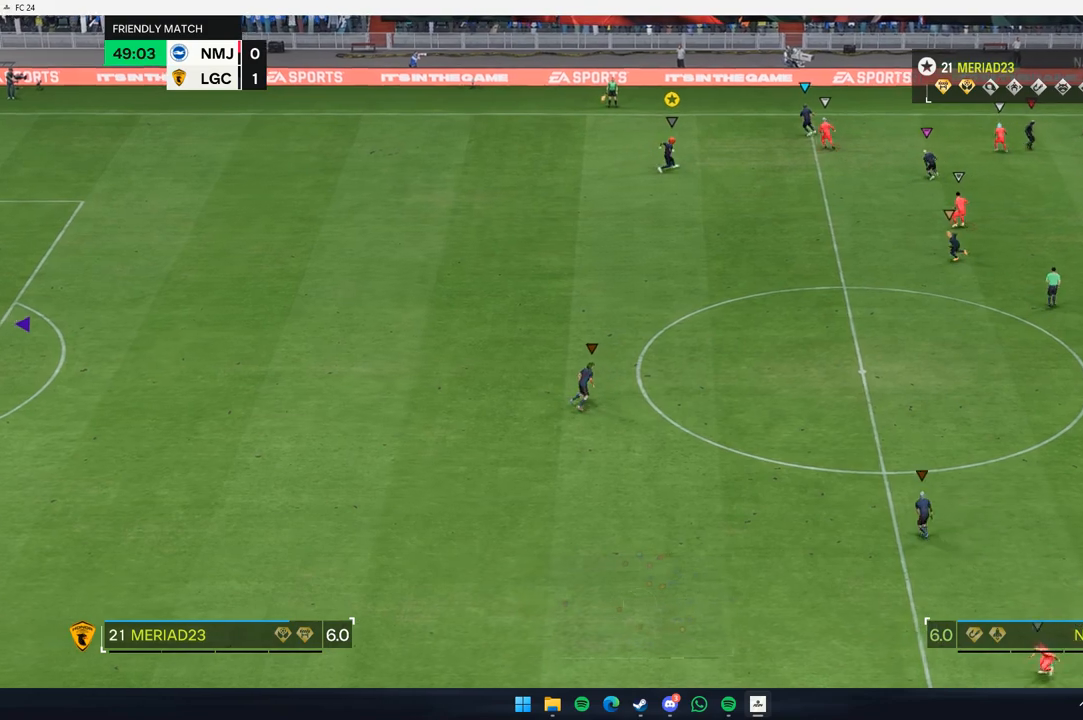
{"dt_ms": 500, "buttons": ["L2"], "left_stick": "left"}
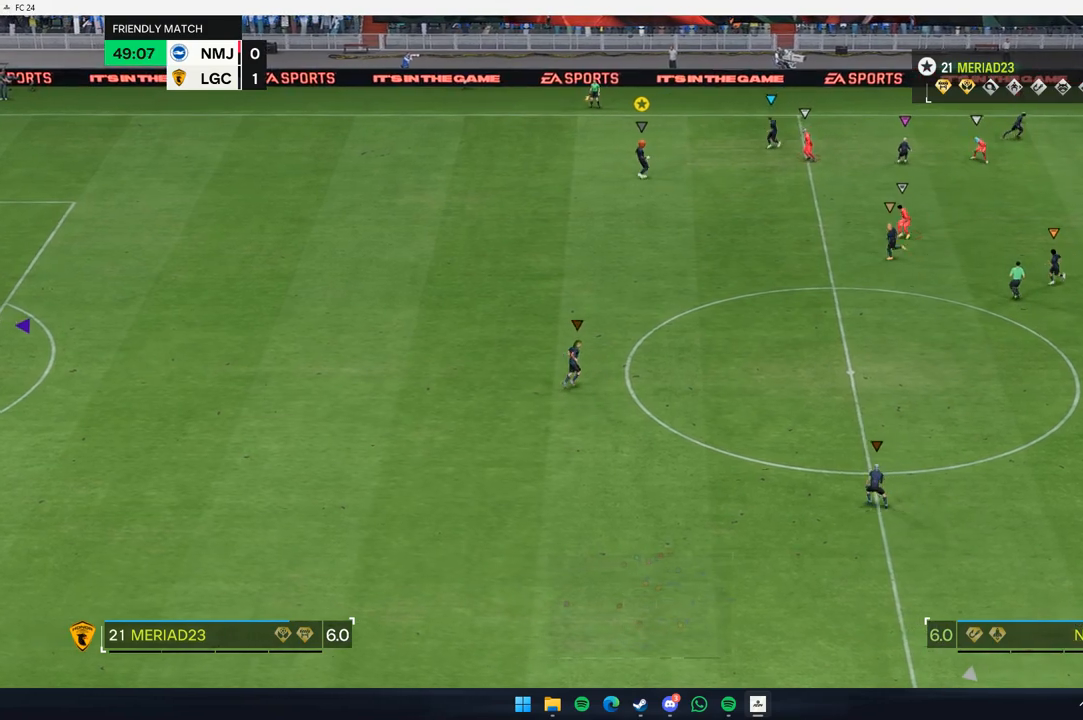
{"dt_ms": 500, "buttons": [], "left_stick": "down-right", "events": [[117, "left_stick", "center"], [183, "L2", "up"], [283, "L2", "down"], [350, "L2", "up"], [417, "left_stick", "down"], [483, "left_stick", "down-right"]]}
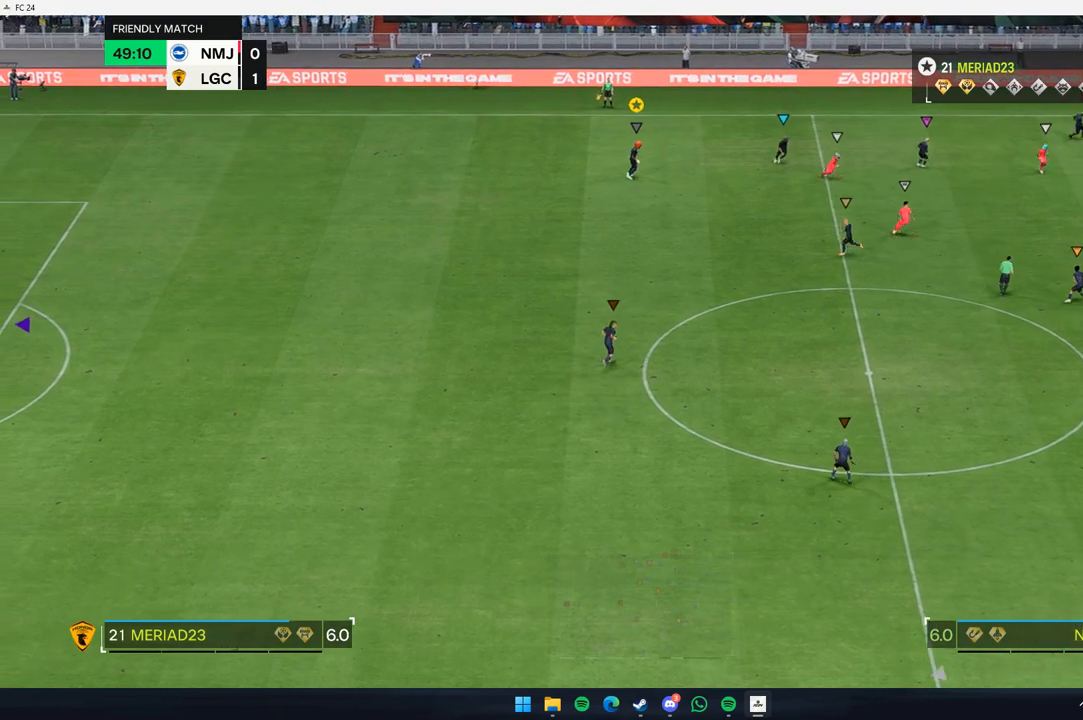
{"dt_ms": 500, "buttons": ["L2"], "left_stick": "center", "events": [[317, "left_stick", "center"], [433, "L2", "down"]]}
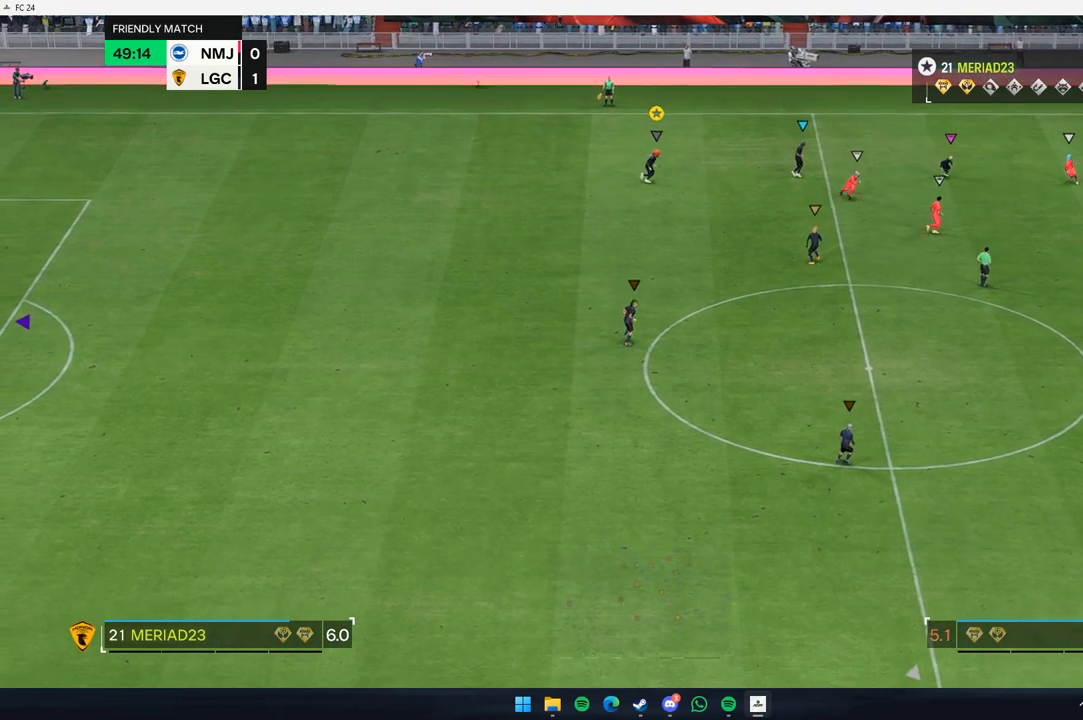
{"dt_ms": 500, "buttons": ["L2"], "left_stick": "center", "events": [[50, "L2", "up"], [67, "left_stick", "down-right"], [433, "left_stick", "center"], [467, "L2", "down"]]}
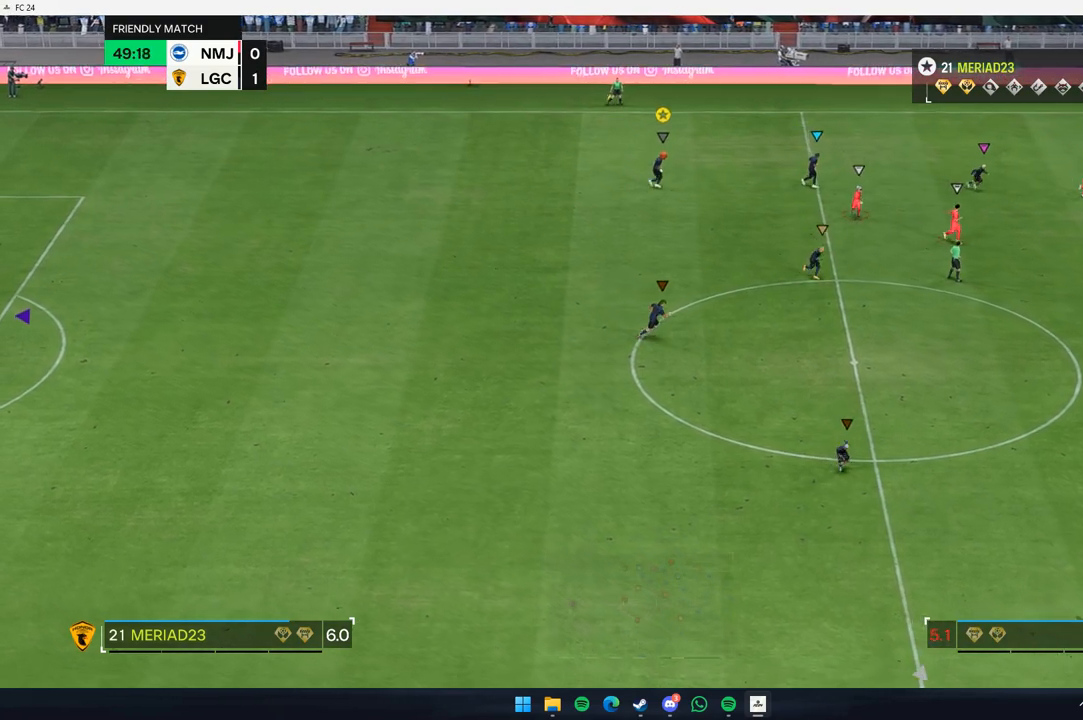
{"dt_ms": 500, "buttons": [], "left_stick": "down-right", "events": [[50, "L2", "up"], [267, "left_stick", "down-right"]]}
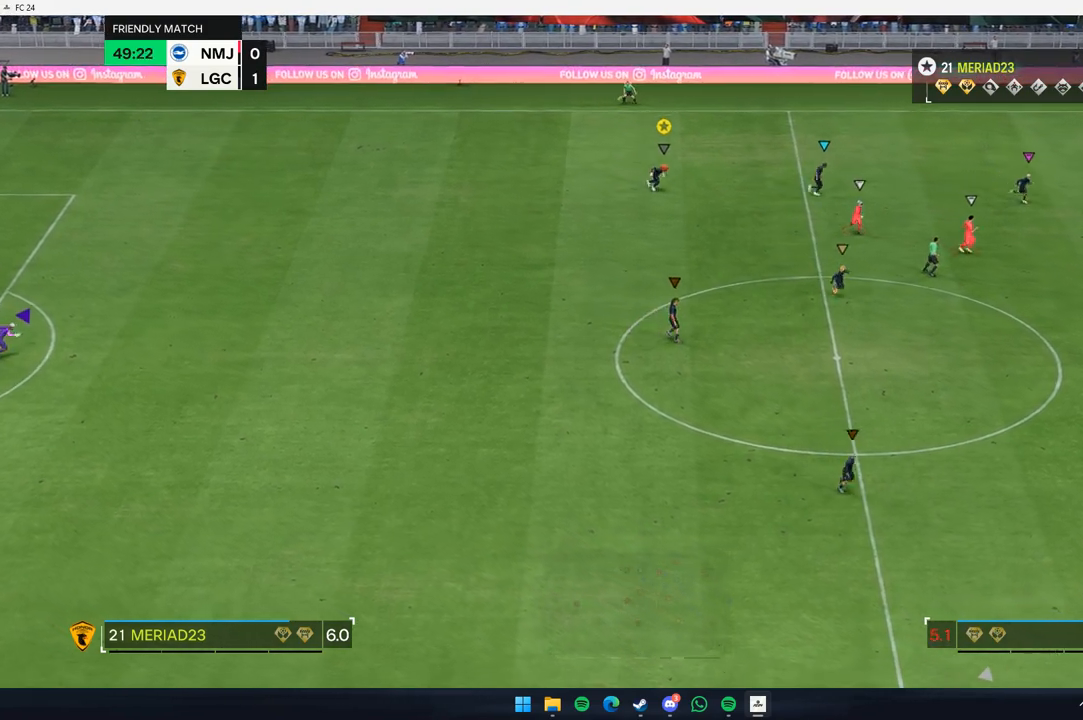
{"dt_ms": 500, "buttons": [], "left_stick": "down", "events": [[300, "left_stick", "down"]]}
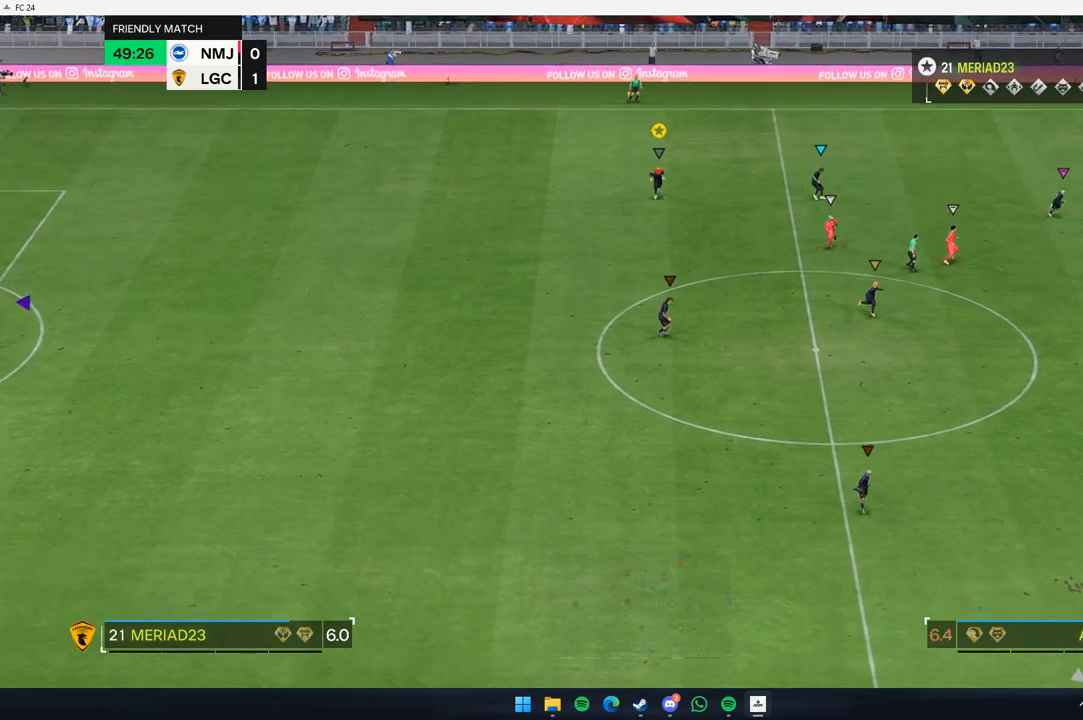
{"dt_ms": 500, "buttons": [], "left_stick": "down", "events": []}
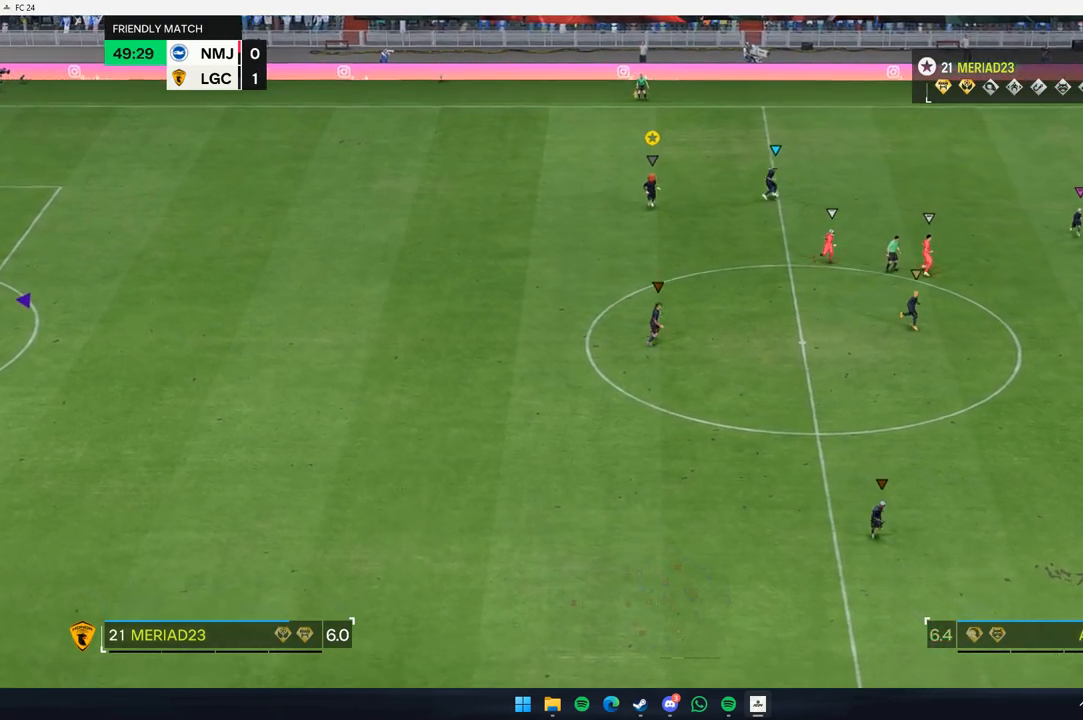
{"dt_ms": 500, "buttons": [], "left_stick": "down", "events": []}
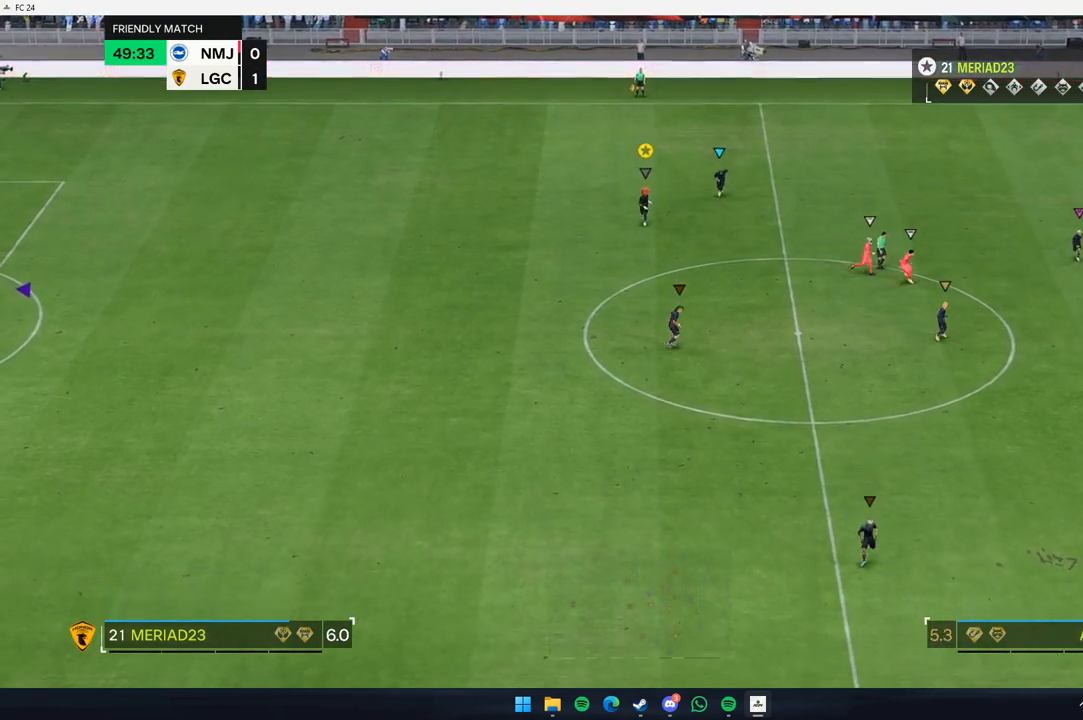
{"dt_ms": 500, "buttons": [], "left_stick": "down", "events": []}
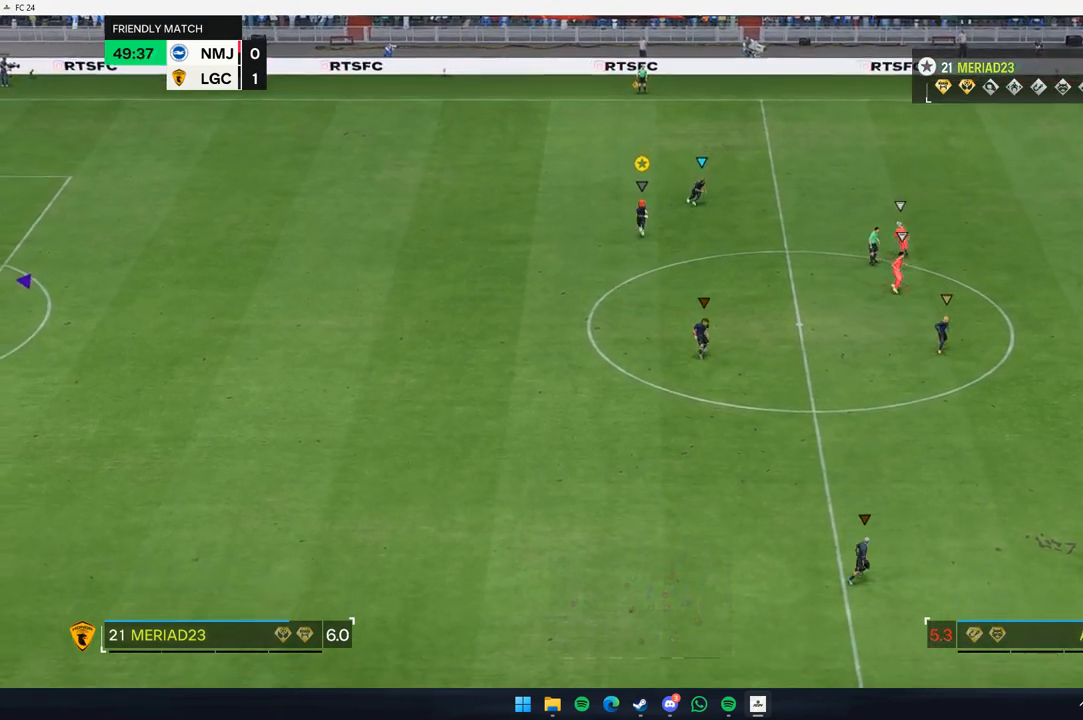
{"dt_ms": 500, "buttons": [], "left_stick": "down", "events": []}
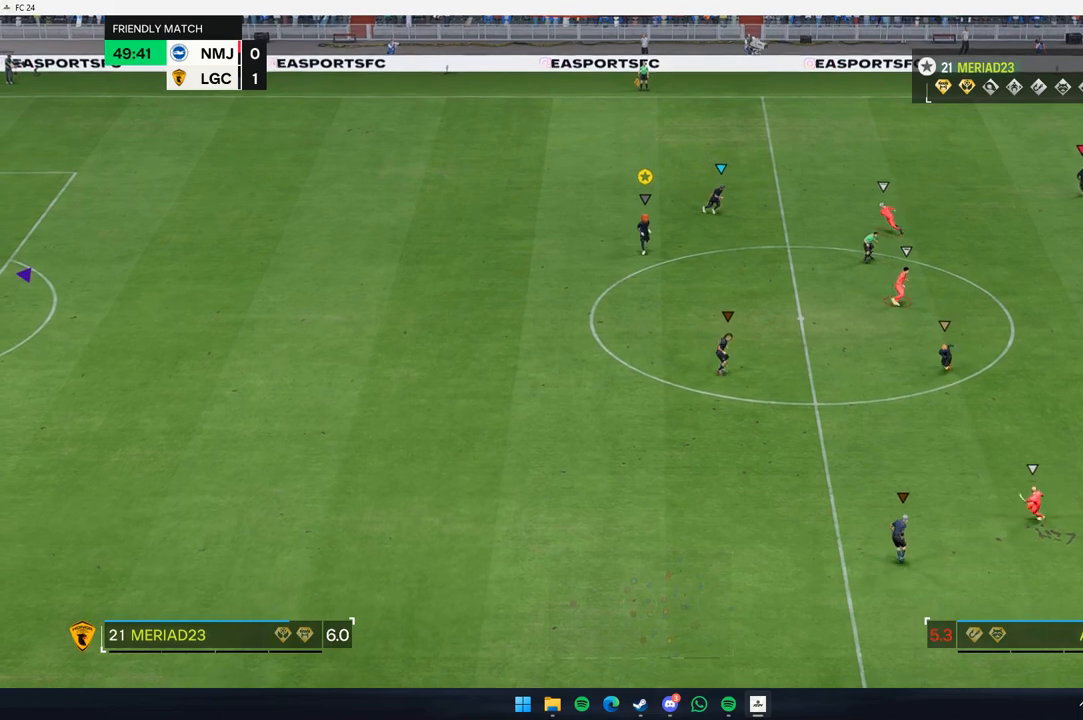
{"dt_ms": 500, "buttons": [], "left_stick": "down", "events": []}
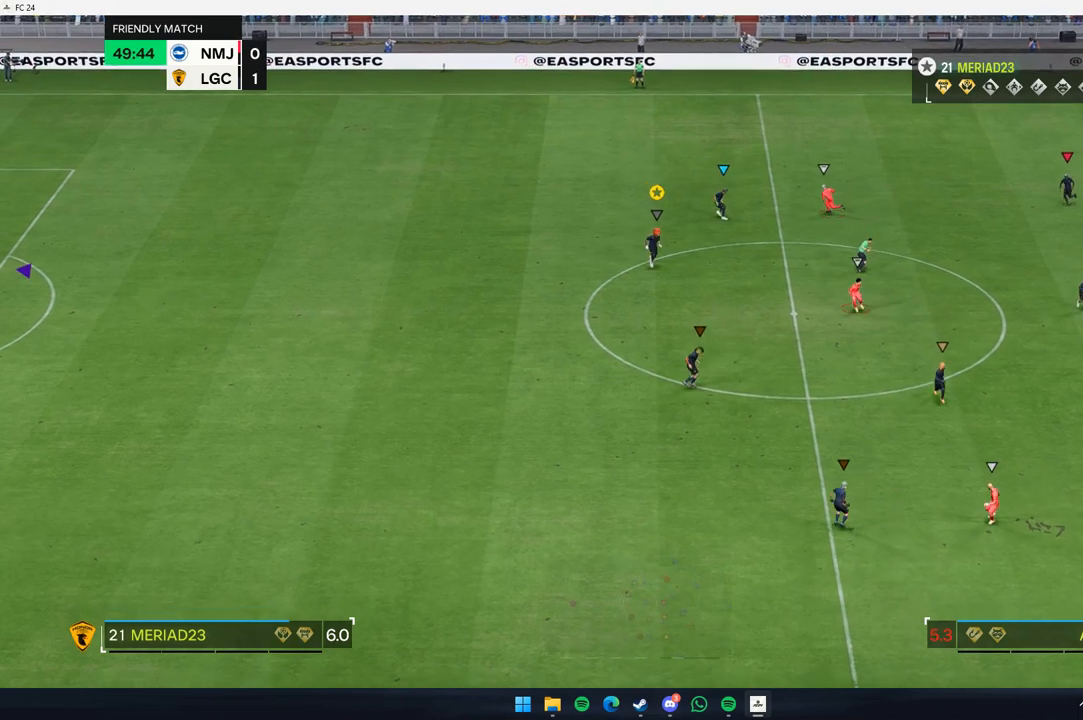
{"dt_ms": 1000, "buttons": ["L2"], "left_stick": "center"}
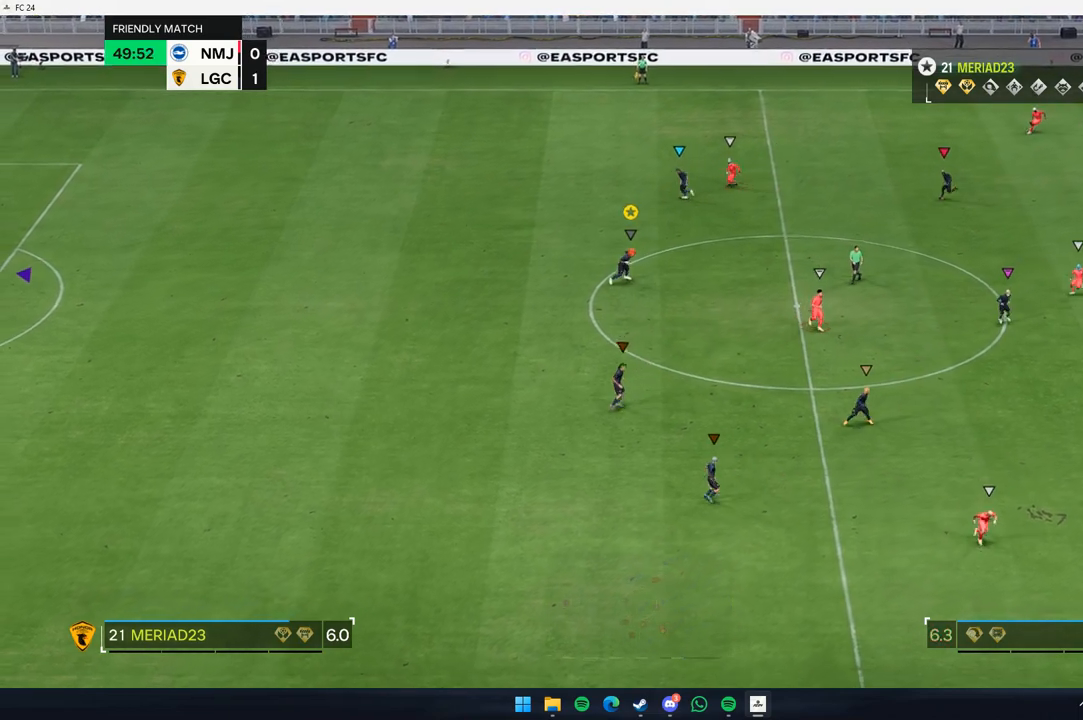
{"dt_ms": 500, "buttons": [], "left_stick": "down-left", "events": [[233, "left_stick", "down-left"], [250, "L2", "up"]]}
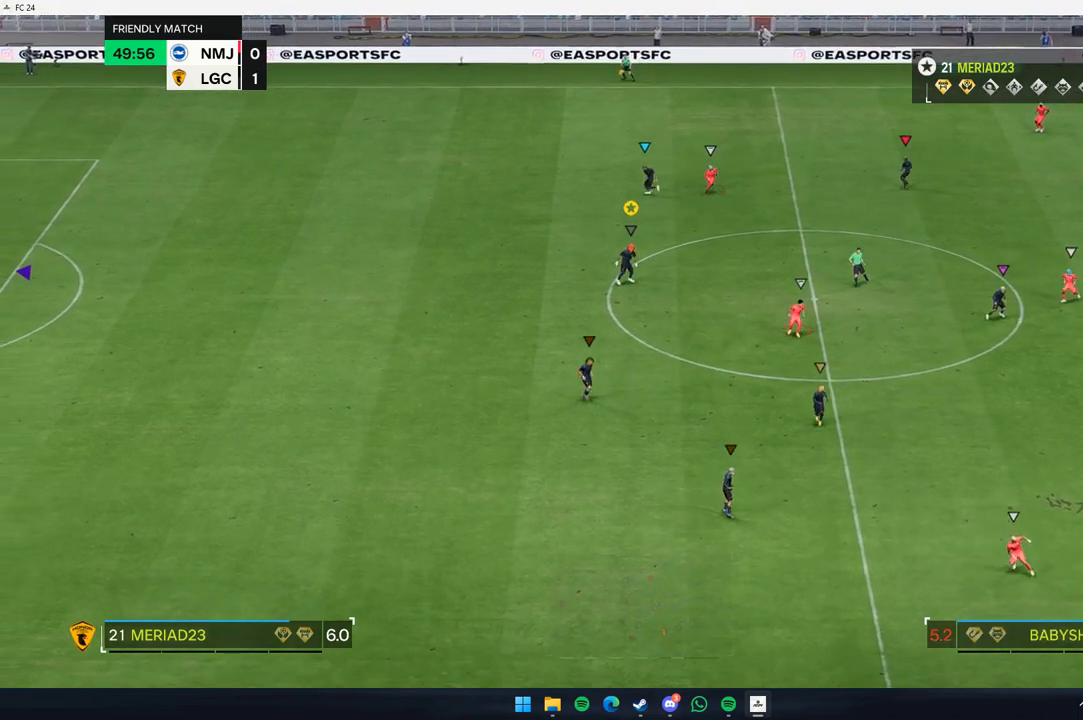
{"dt_ms": 500, "buttons": [], "left_stick": "center", "events": [[33, "left_stick", "down"], [400, "left_stick", "center"]]}
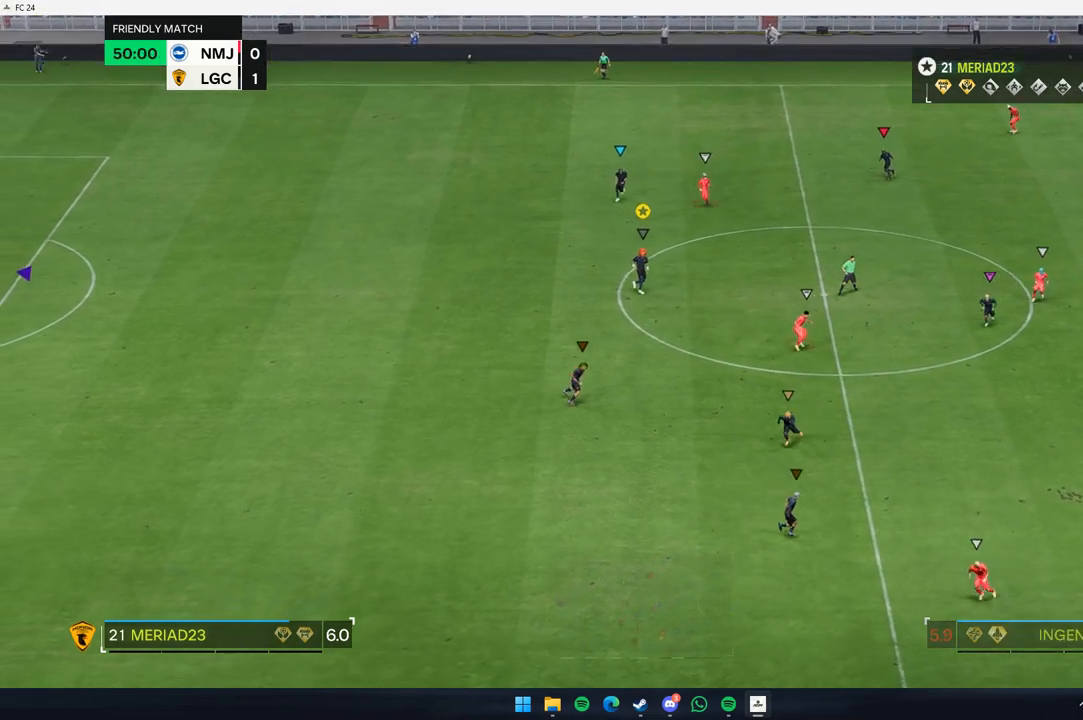
{"dt_ms": 500, "buttons": [], "left_stick": "left", "events": [[33, "left_stick", "left"], [200, "left_stick", "center"], [433, "left_stick", "left"]]}
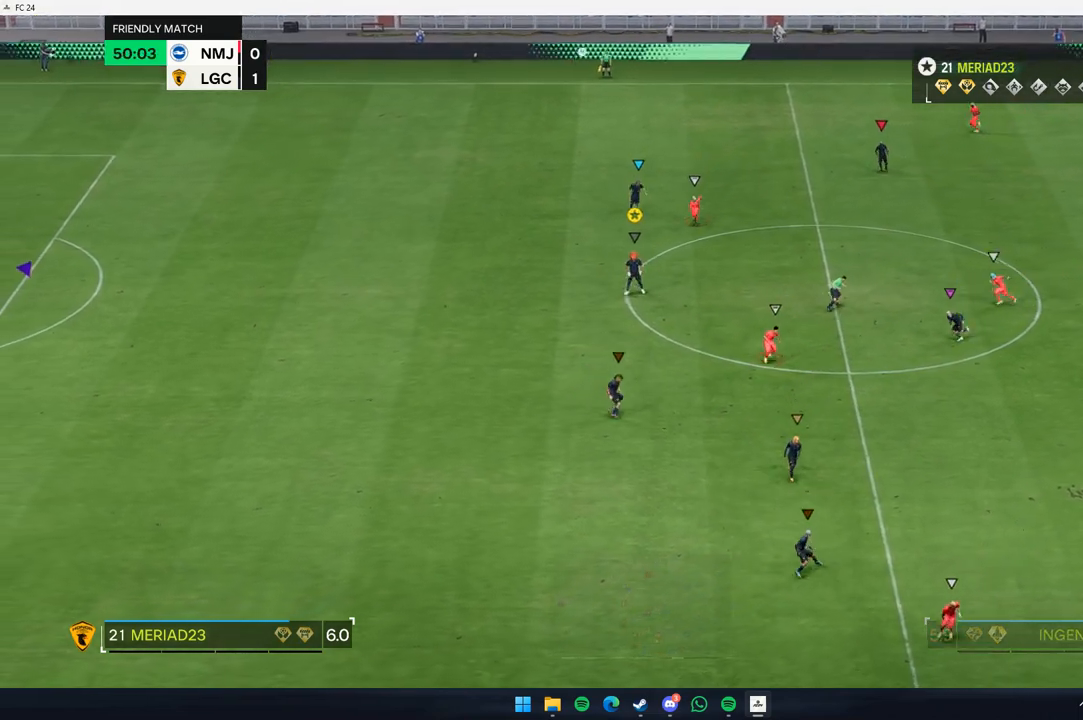
{"dt_ms": 500, "buttons": [], "left_stick": "down-left", "events": [[150, "left_stick", "down-left"]]}
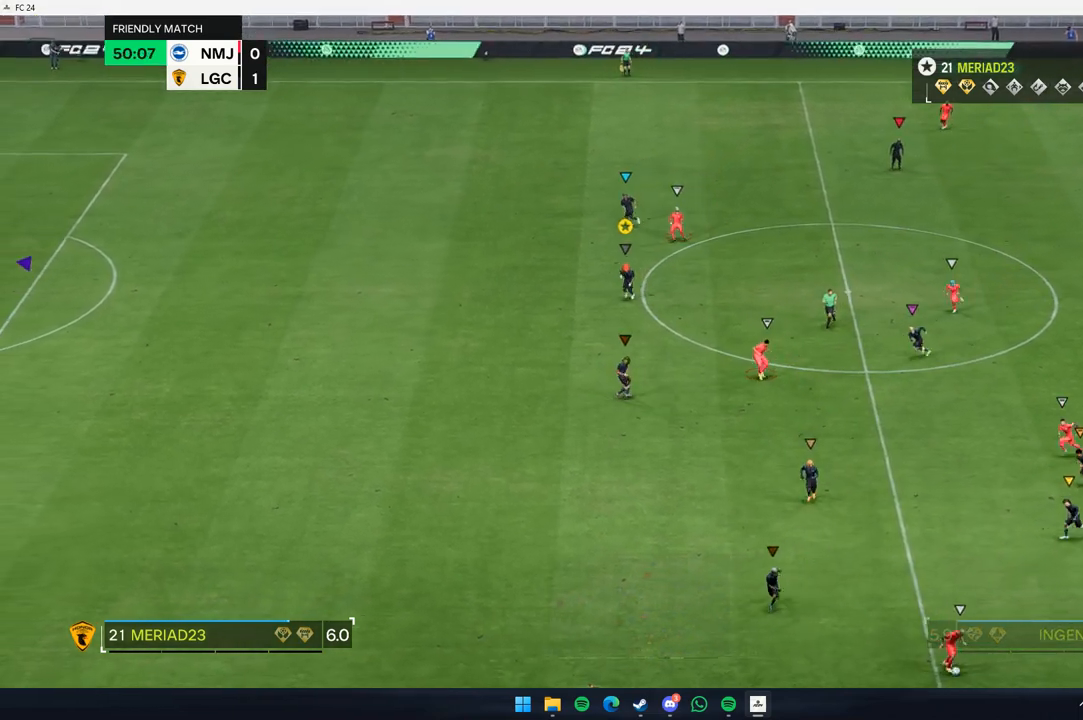
{"dt_ms": 500, "buttons": [], "left_stick": "left", "events": [[150, "left_stick", "left"]]}
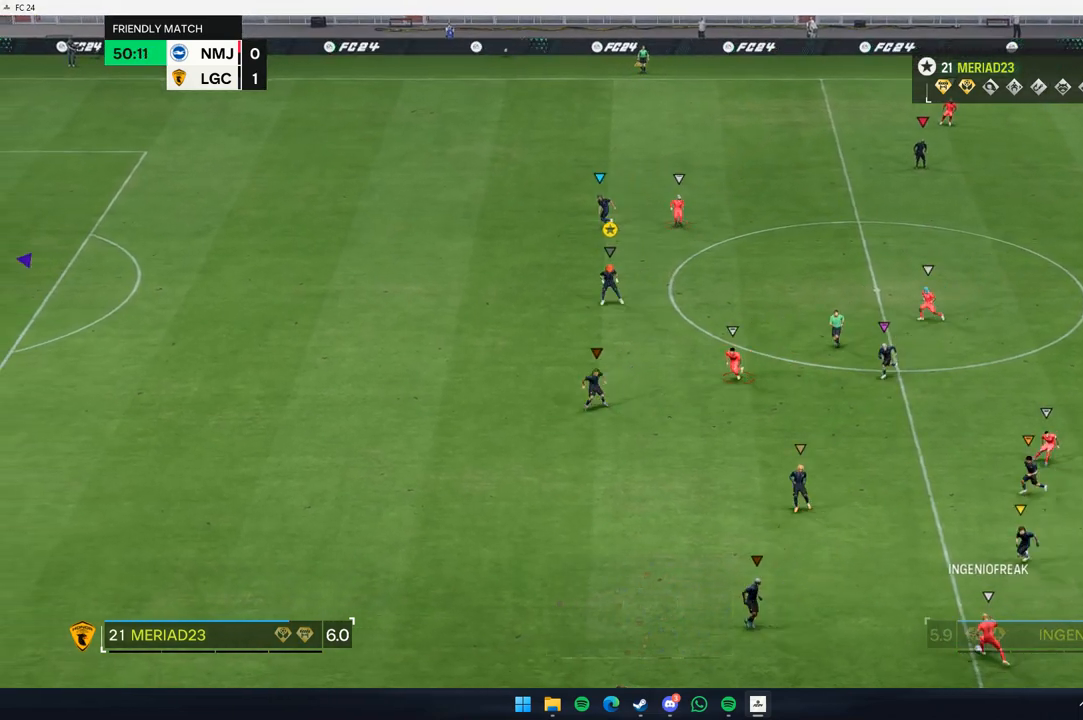
{"dt_ms": 500, "buttons": [], "left_stick": "left", "events": []}
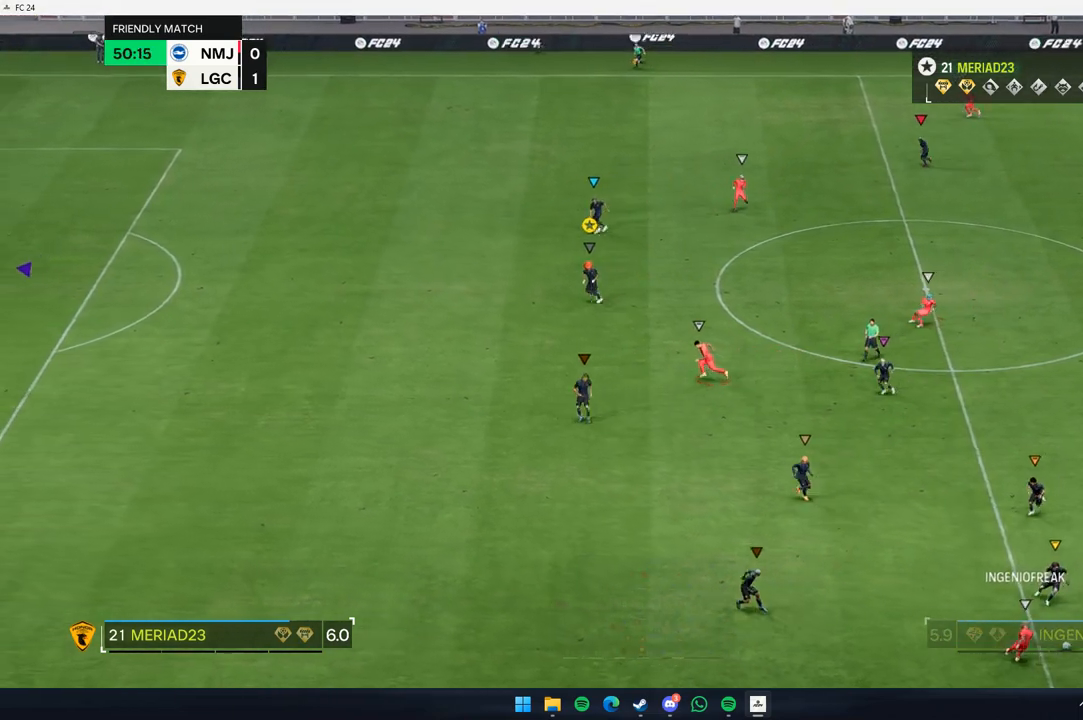
{"dt_ms": 500, "buttons": ["L2"], "left_stick": "left", "events": [[233, "left_stick", "center"], [267, "L2", "down"], [467, "left_stick", "left"]]}
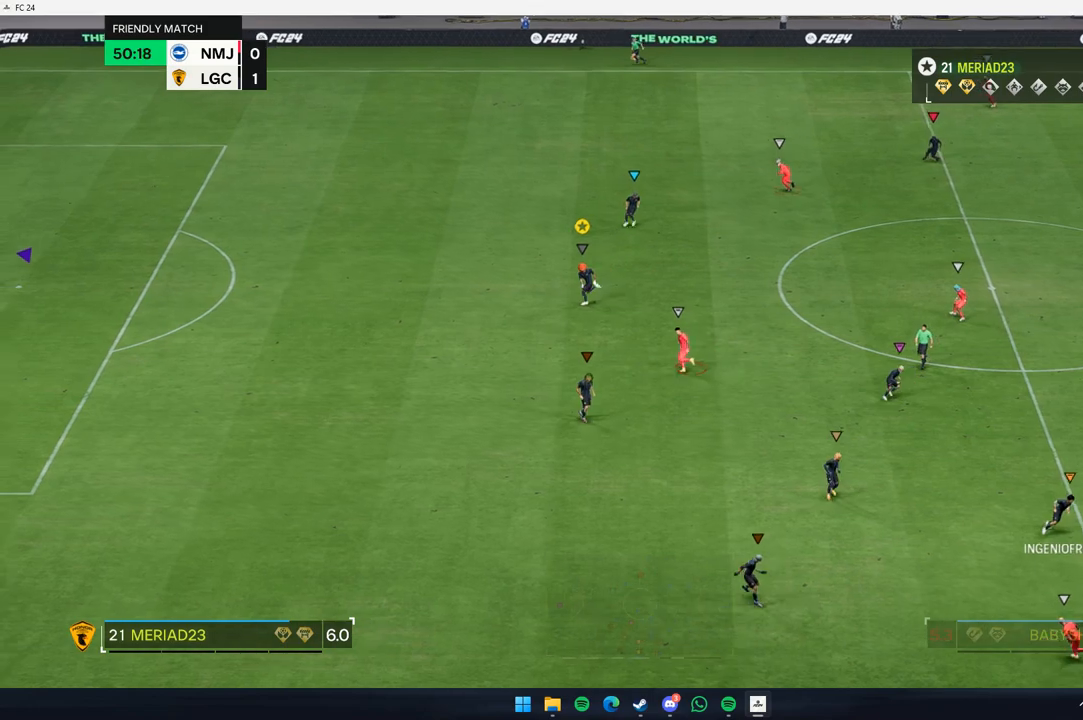
{"dt_ms": 500, "buttons": ["L2"], "left_stick": "up", "events": [[333, "left_stick", "up-left"], [467, "left_stick", "up"]]}